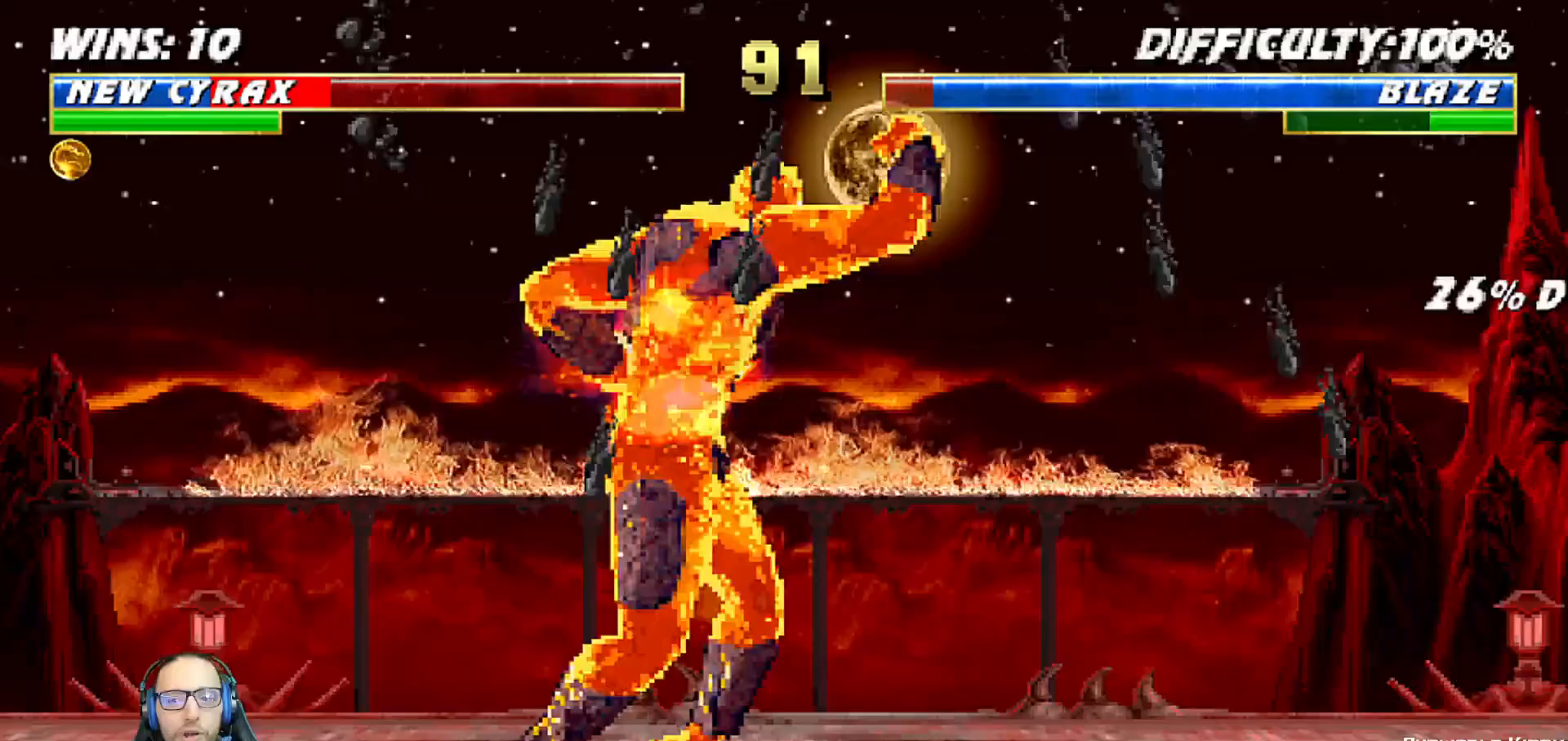
Gameplay with a controller (PlayStation layout); each line is a JSON object with the inputs held at the frame after it. "events" lists button and stick changes between this image and that frame as [ms after this image, input, new state], when the widget could be followed in between.
{"buttons": [], "left_stick": "center", "right_stick": "center", "events": [[67, "left_stick", "center"], [117, "left_stick", "down"], [133, "L1", "up"], [183, "R1", "down"], [200, "L1", "down"], [217, "left_stick", "center"], [333, "R1", "up"], [350, "DPAD_DOWN", "up"], [433, "L1", "up"], [450, "DPAD_RIGHT", "up"]]}
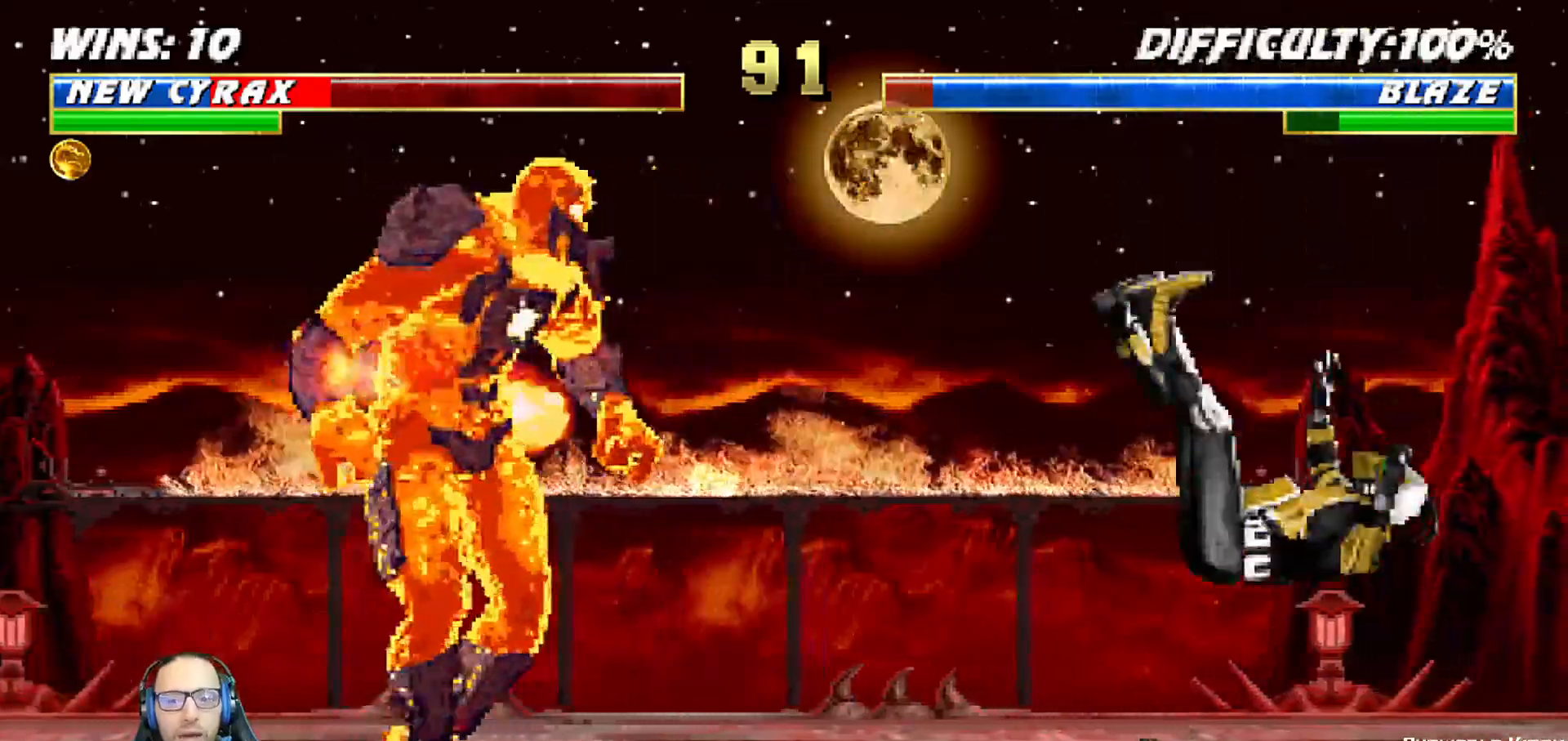
{"buttons": ["L1"], "left_stick": "center", "right_stick": "down", "events": [[217, "DPAD_LEFT", "down"], [217, "L1", "down"], [233, "DPAD_UP", "down"], [300, "right_stick", "down"], [467, "DPAD_LEFT", "up"], [500, "DPAD_UP", "up"]]}
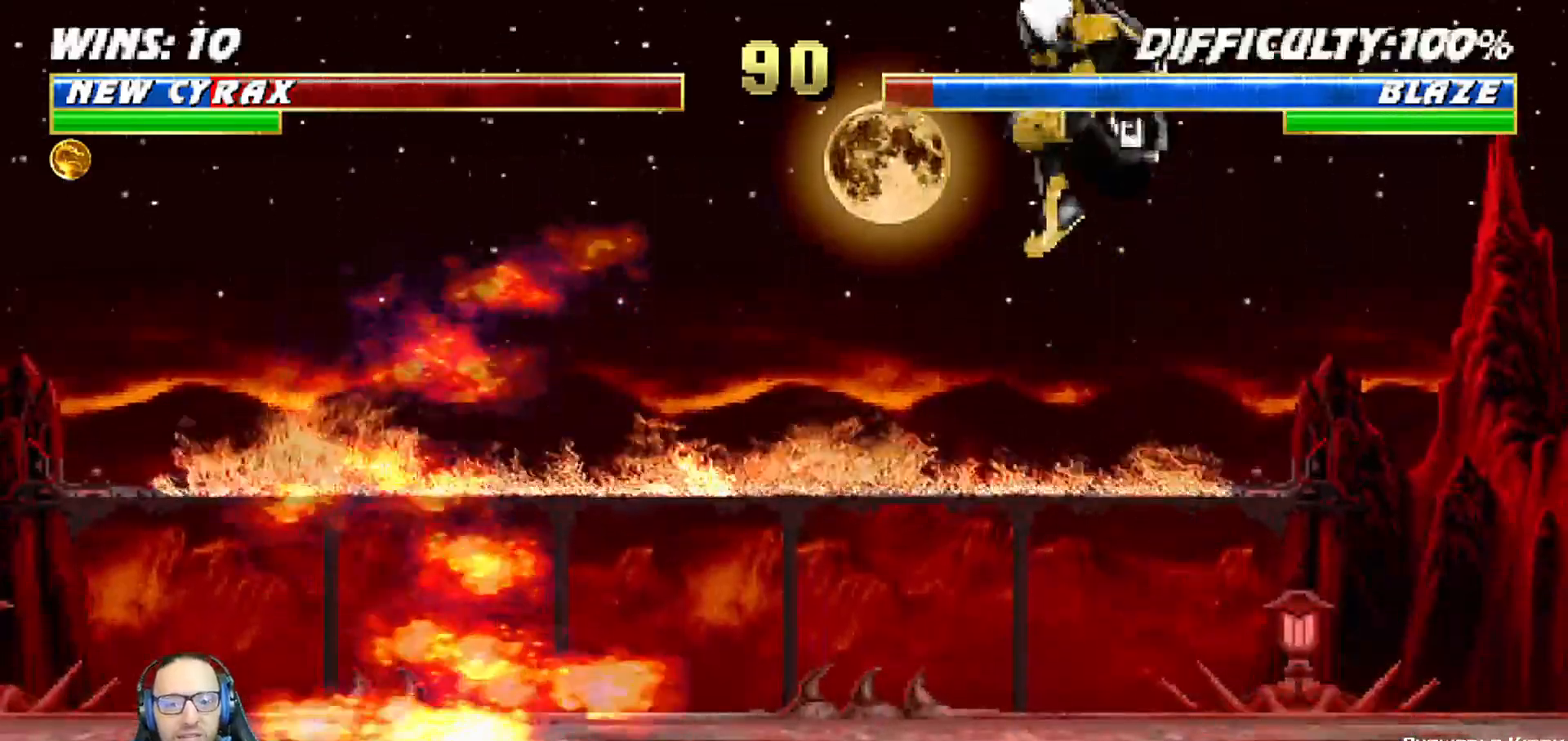
{"buttons": ["L1", "DPAD_RIGHT"], "left_stick": "center", "right_stick": "center", "events": [[33, "DPAD_RIGHT", "down"], [50, "right_stick", "center"], [283, "SQUARE", "down"], [367, "SQUARE", "up"], [450, "SQUARE", "down"], [500, "SQUARE", "up"]]}
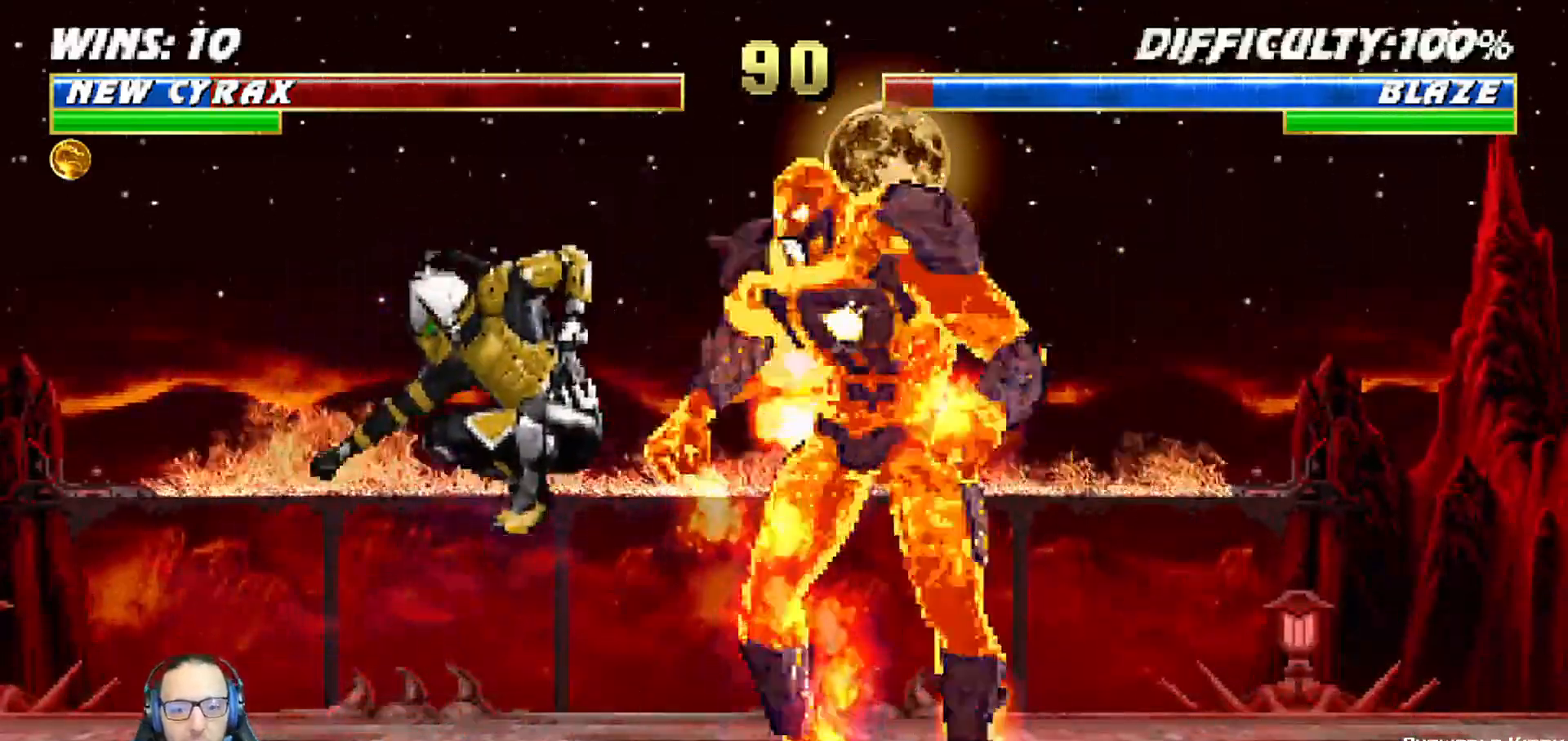
{"buttons": ["L1"], "left_stick": "center", "right_stick": "center", "events": [[17, "DPAD_RIGHT", "up"], [83, "SQUARE", "down"], [133, "DPAD_LEFT", "down"], [167, "SQUARE", "up"], [250, "SQUARE", "down"], [300, "TRIANGLE", "down"], [317, "DPAD_LEFT", "up"], [317, "SQUARE", "up"], [350, "TRIANGLE", "up"], [383, "L1", "up"], [433, "DPAD_LEFT", "down"], [433, "L1", "down"], [467, "DPAD_LEFT", "up"]]}
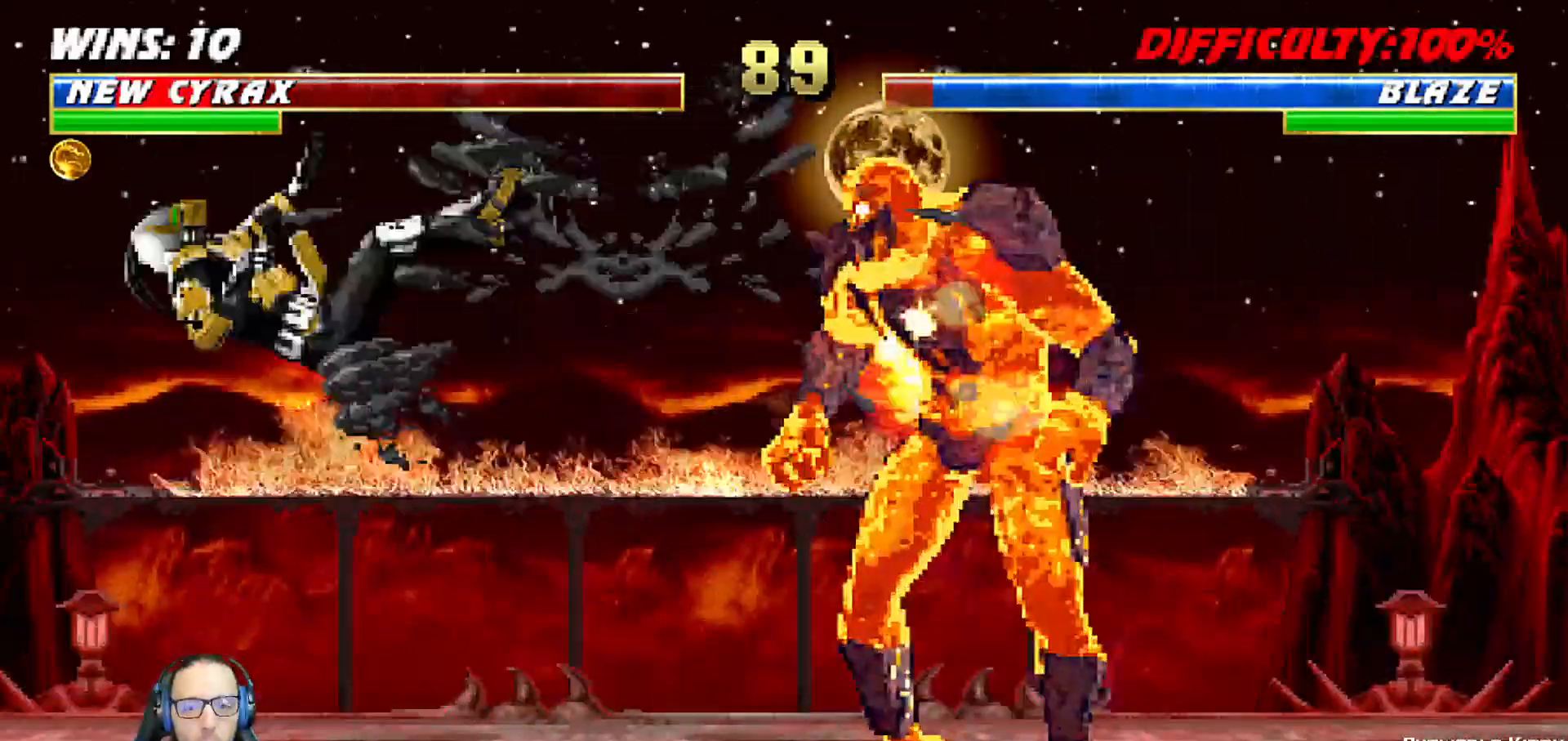
{"buttons": [], "left_stick": "center", "right_stick": "center"}